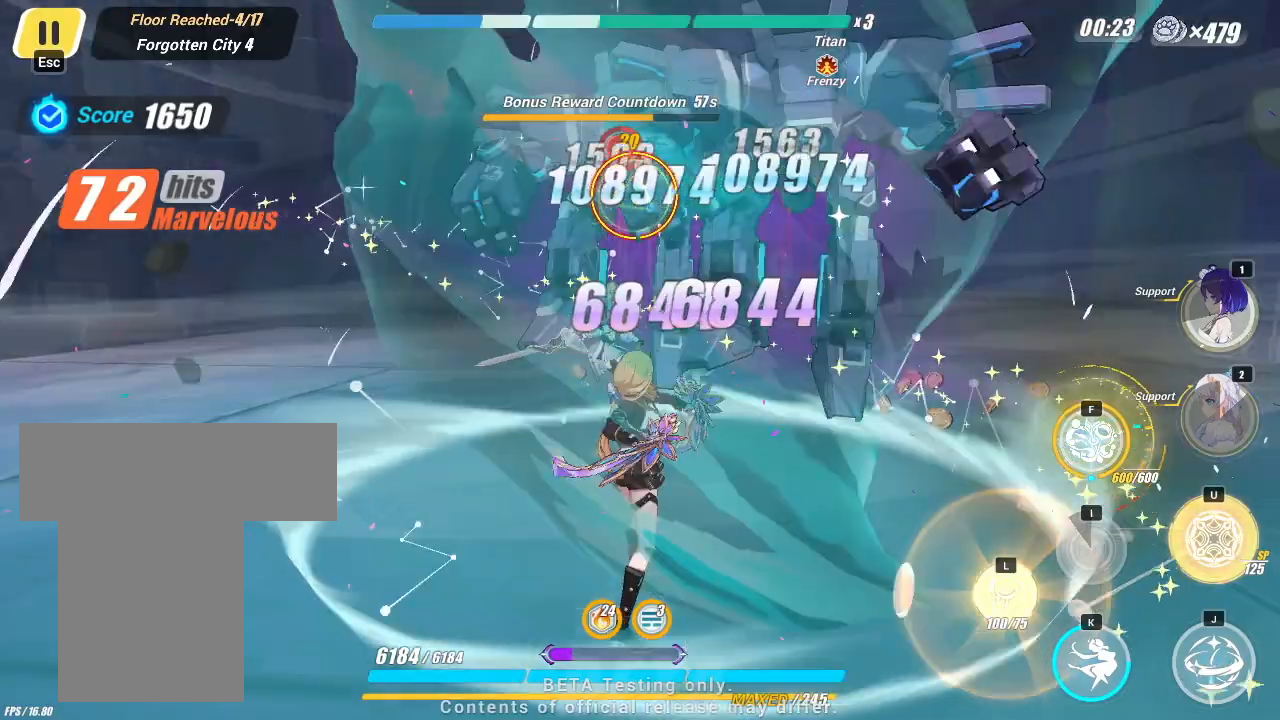
Gameplay with keyboard; each line is a JSON object with the keys held at the frame after it. "events" lists presses ("down") and releases ("up") of "a", "d", "f", "i", "j", "k", "l", "s", "u" and "w" between this image and that frame as [ms after this image, input, new state], when the widget could be followed in between. No other keys are recorded. Mouse input is not recorded.
{"keys": ["j"], "events": []}
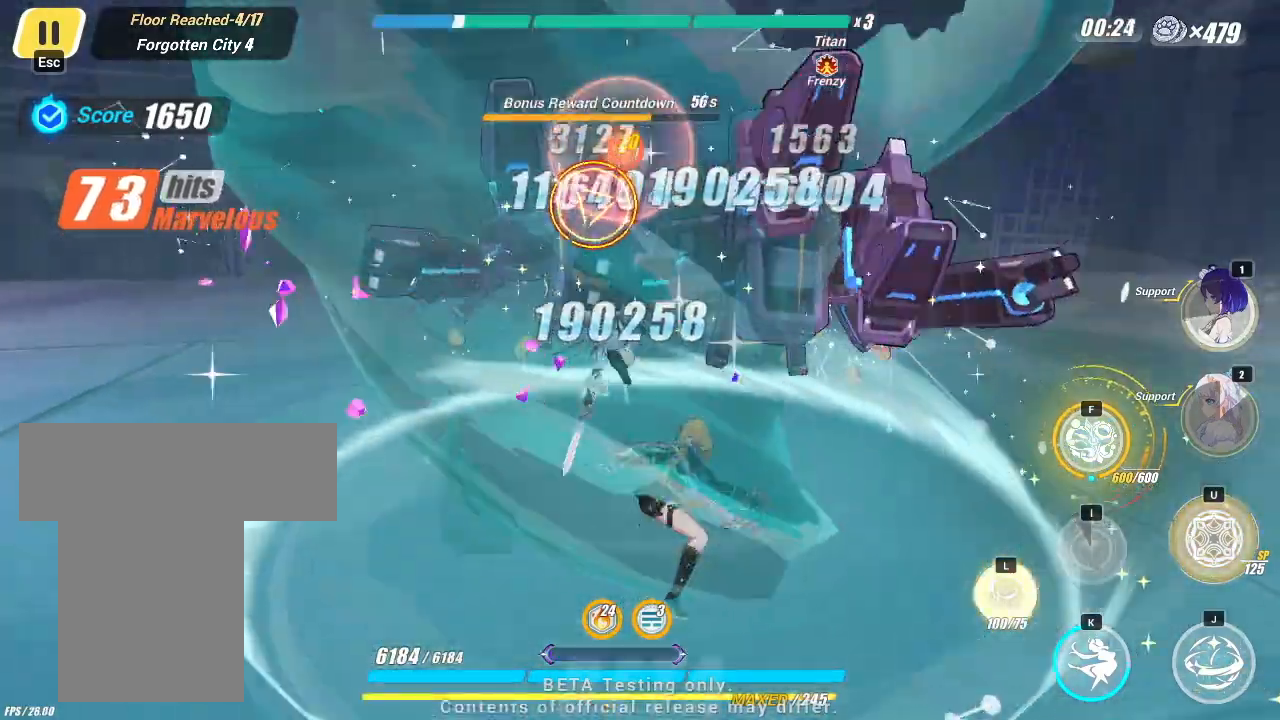
{"keys": [], "events": [[133, "j", "up"]]}
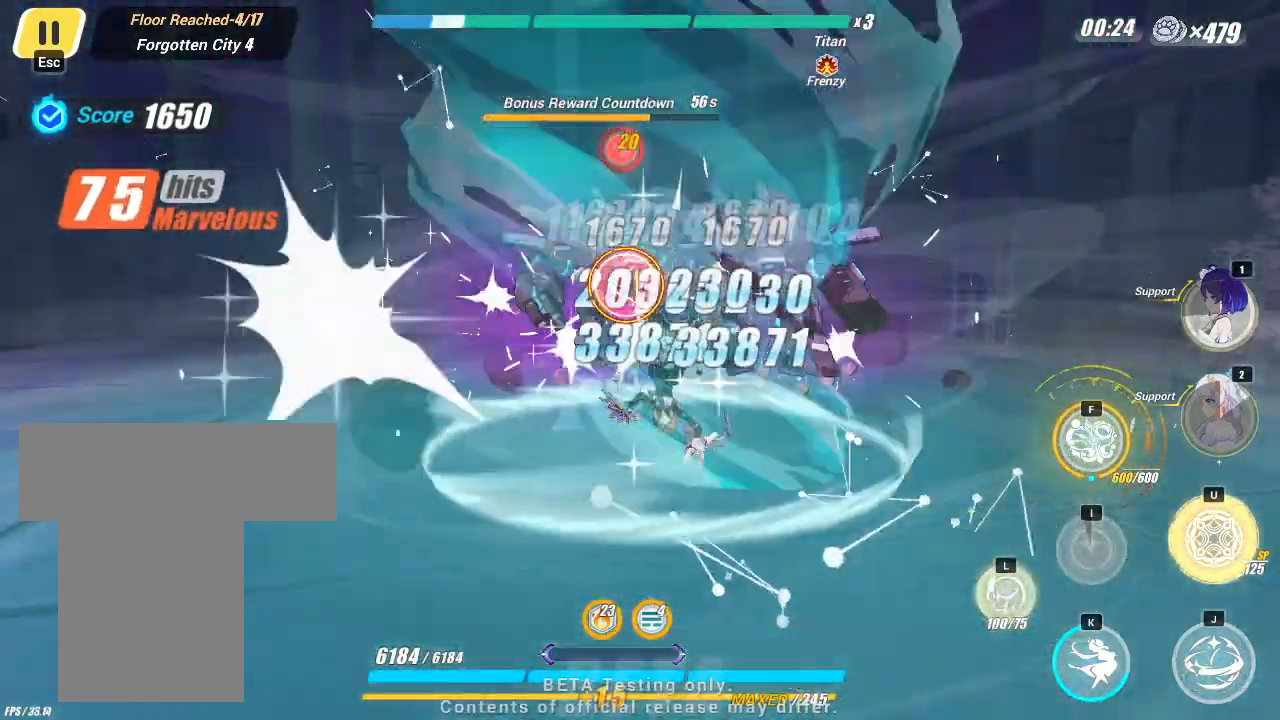
{"keys": [], "events": [[200, "i", "down"], [250, "i", "up"], [400, "i", "down"], [433, "i", "up"]]}
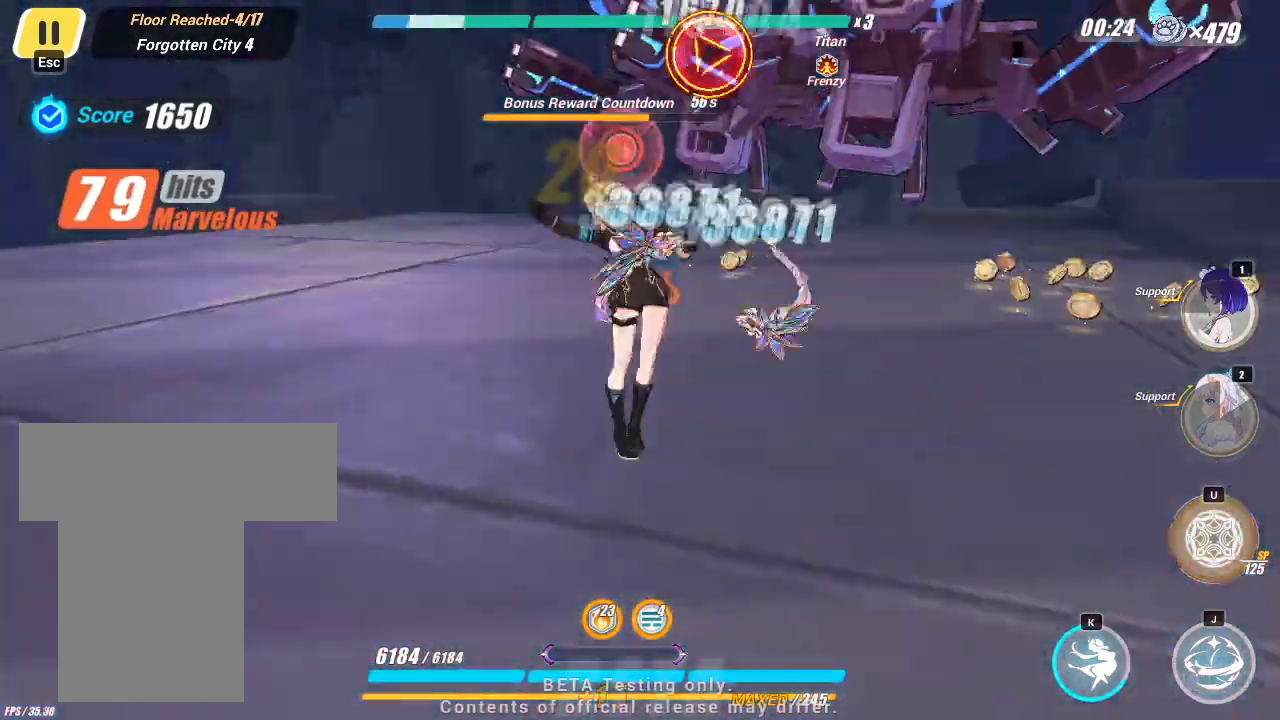
{"keys": [], "events": [[33, "i", "down"], [83, "i", "up"], [200, "i", "down"], [250, "i", "up"]]}
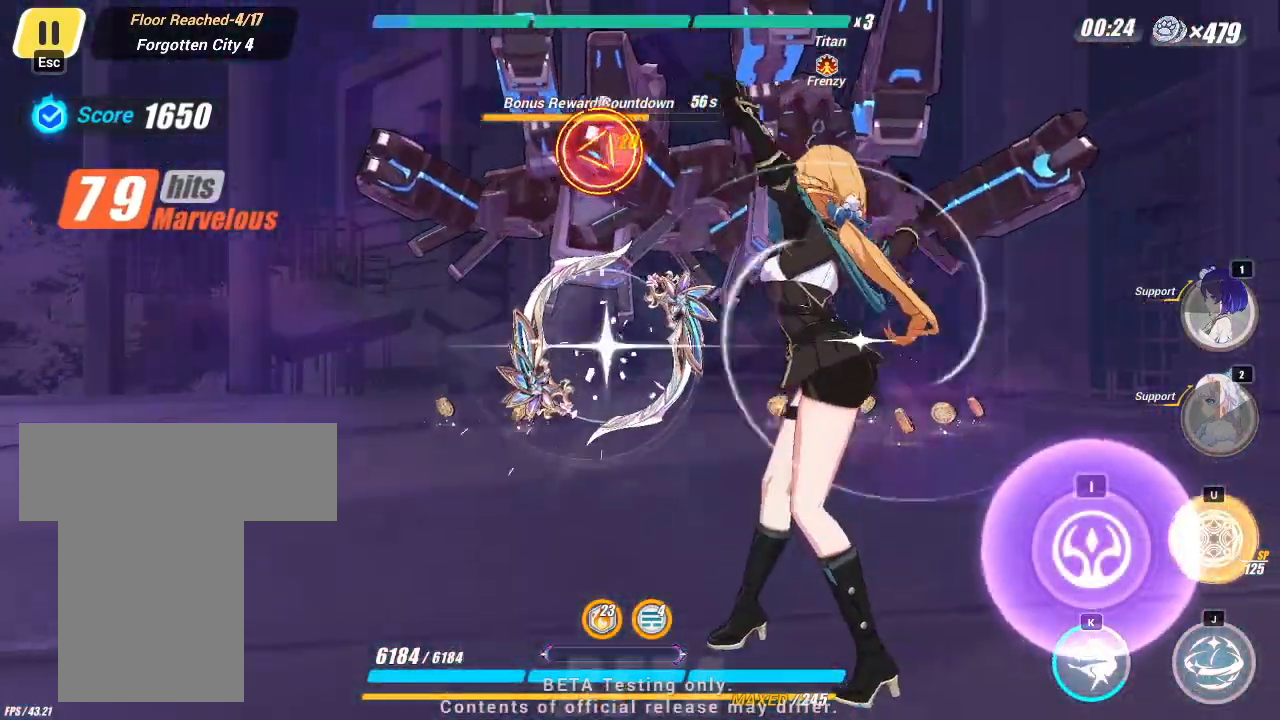
{"keys": [], "events": [[333, "i", "down"], [433, "i", "up"]]}
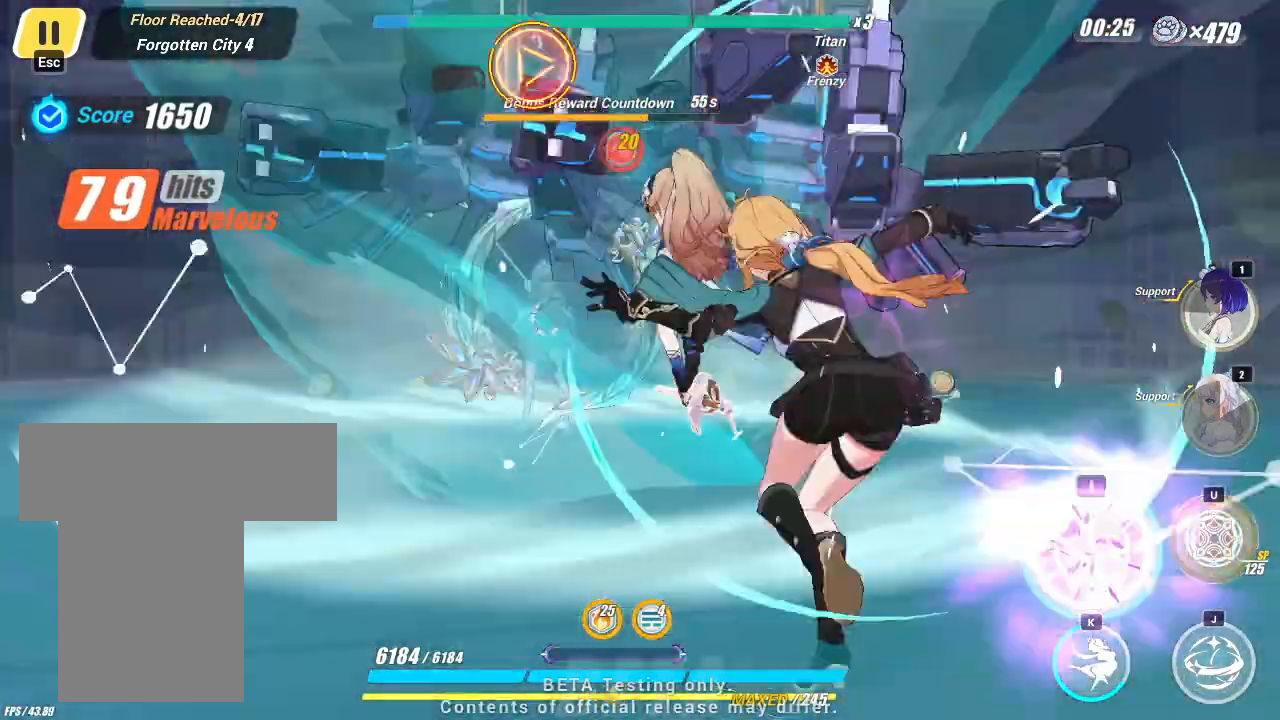
{"keys": ["j"], "events": [[400, "j", "down"]]}
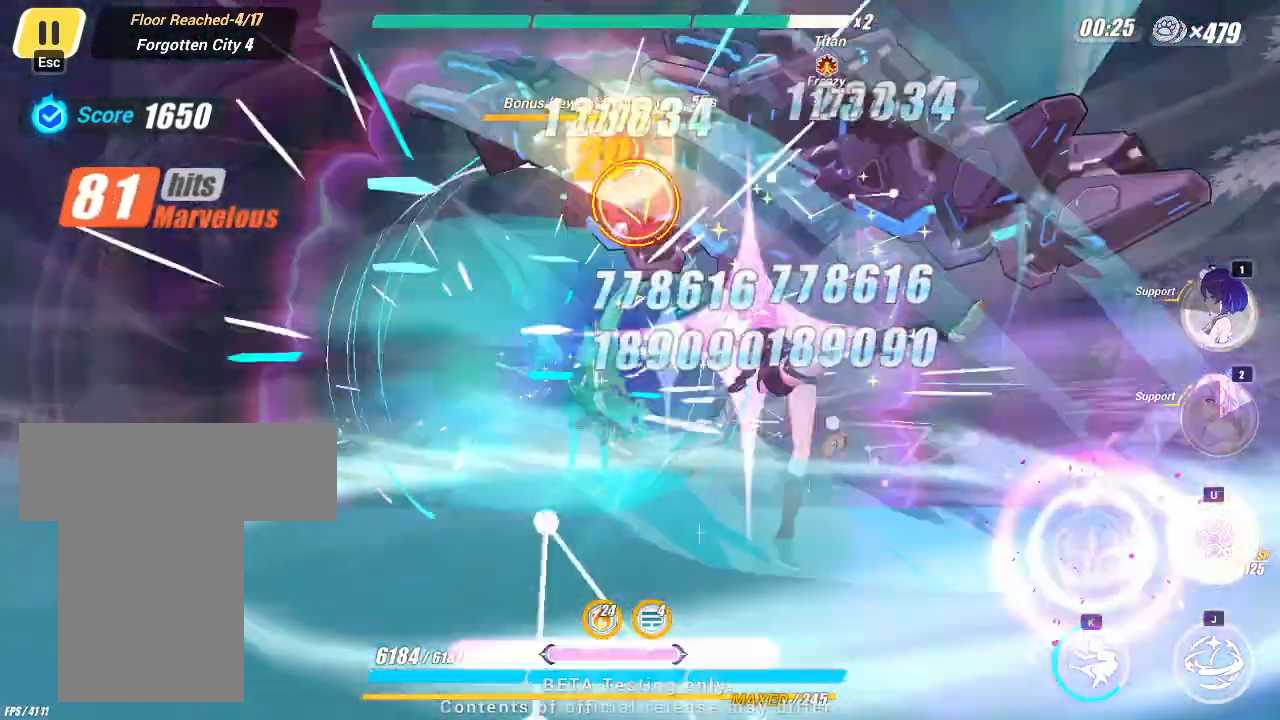
{"keys": ["j"], "events": [[200, "f", "down"], [233, "f", "up"], [333, "f", "down"], [383, "f", "up"], [483, "f", "down"], [500, "f", "up"]]}
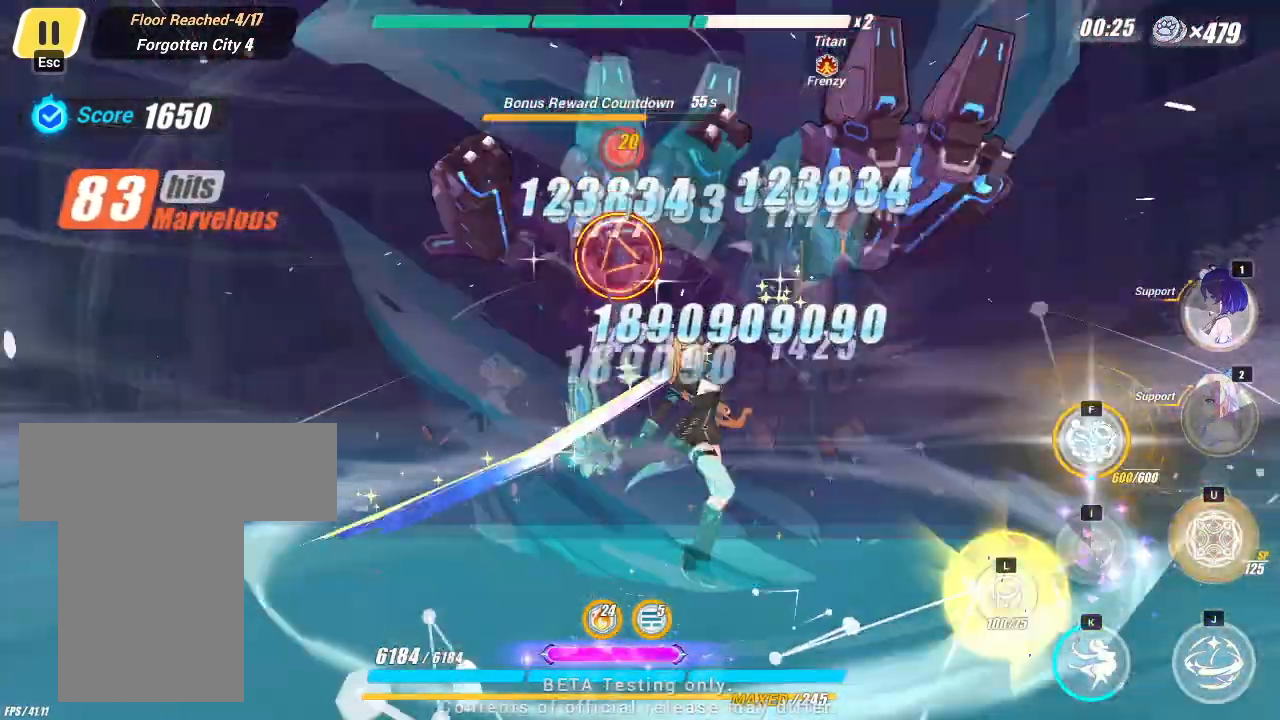
{"keys": ["j"], "events": [[200, "f", "down"], [250, "f", "up"]]}
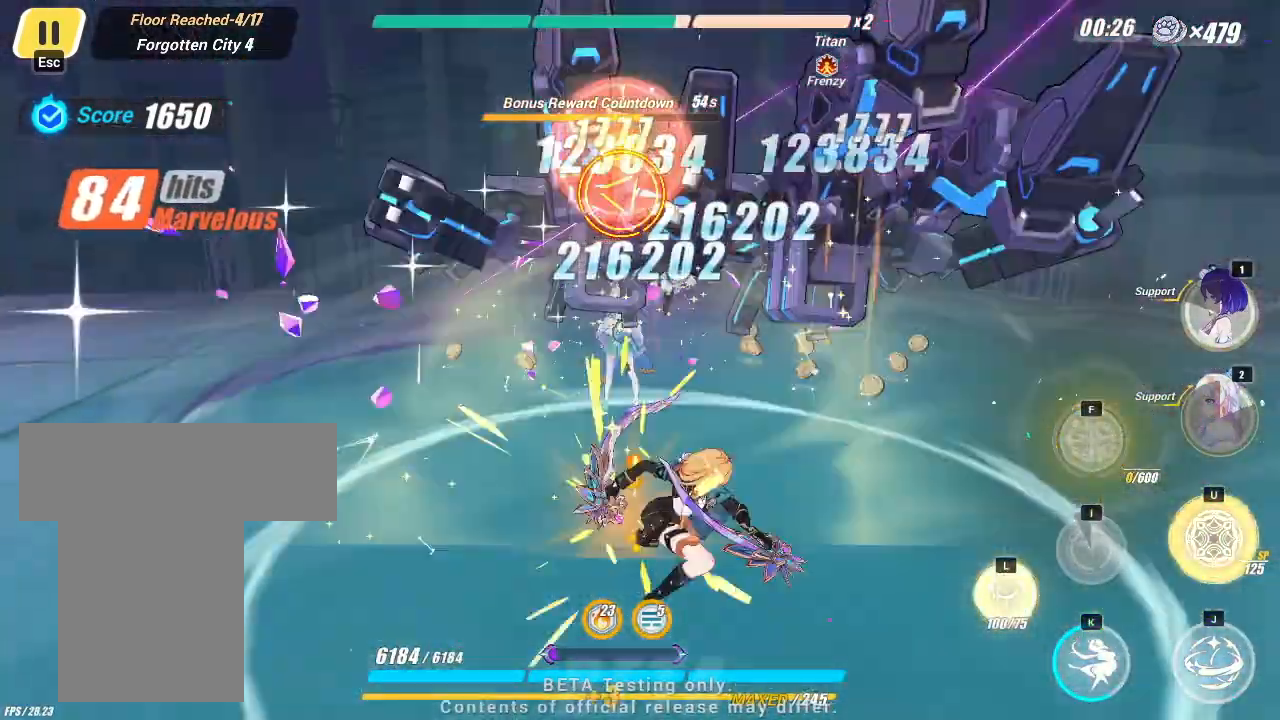
{"keys": [], "events": [[250, "j", "up"]]}
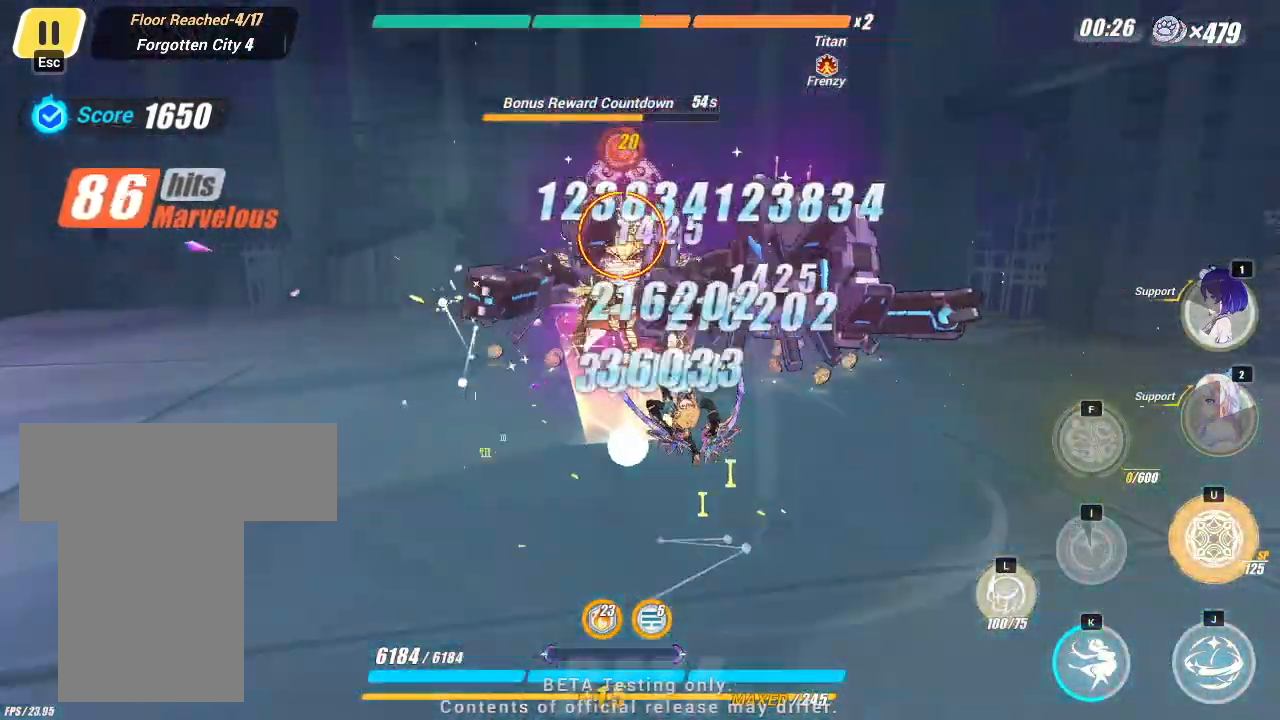
{"keys": [], "events": [[350, "i", "down"], [400, "i", "up"]]}
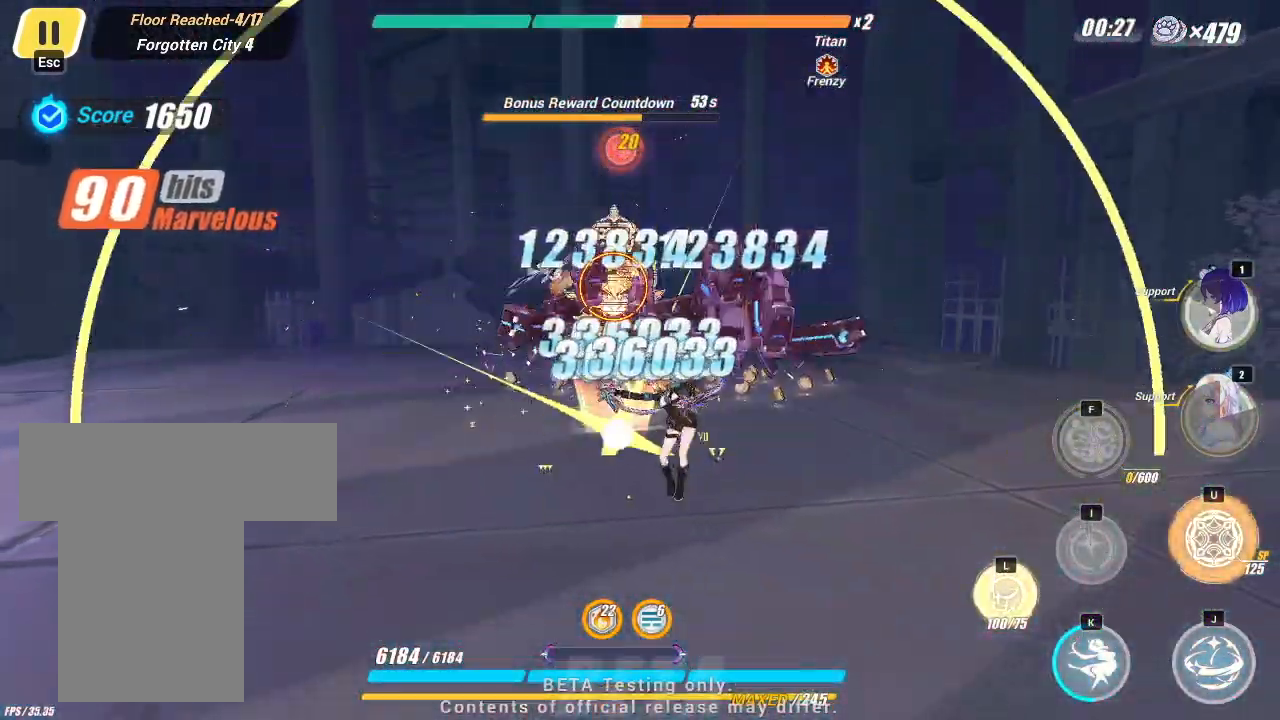
{"keys": [], "events": [[50, "i", "down"], [100, "i", "up"], [183, "i", "down"], [283, "i", "up"], [350, "i", "down"], [400, "i", "up"]]}
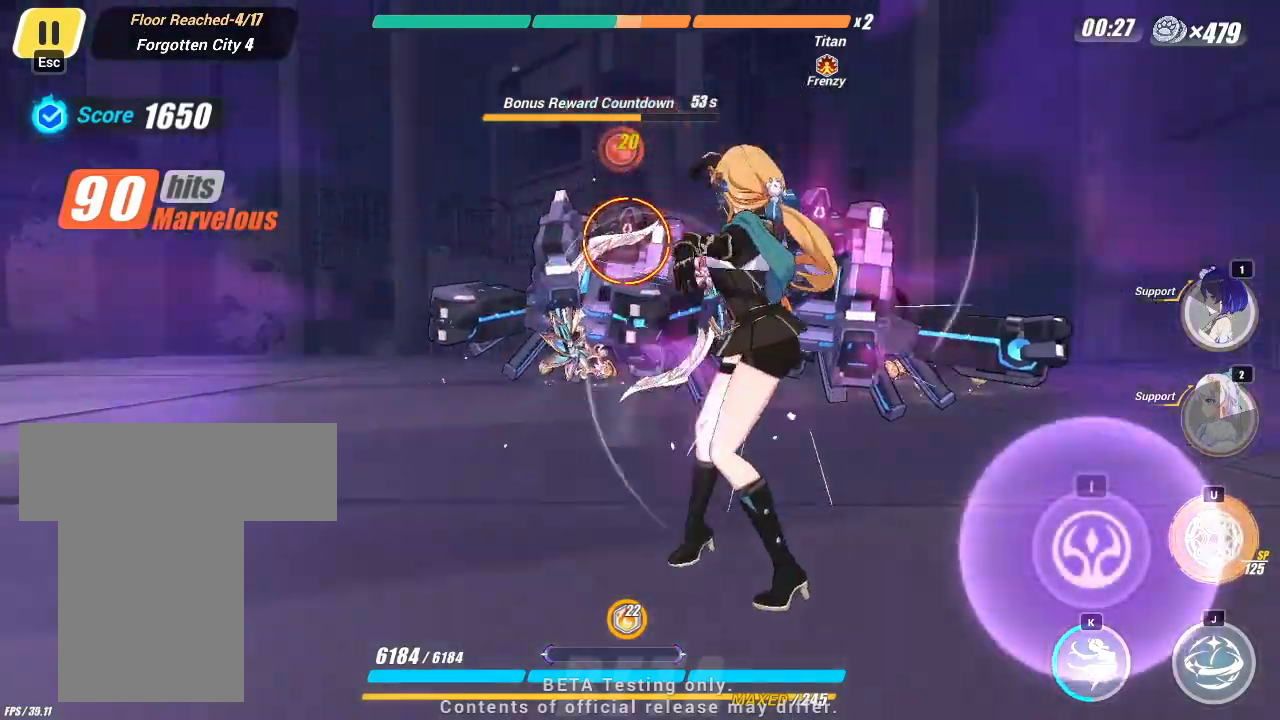
{"keys": ["i"], "events": [[500, "i", "down"]]}
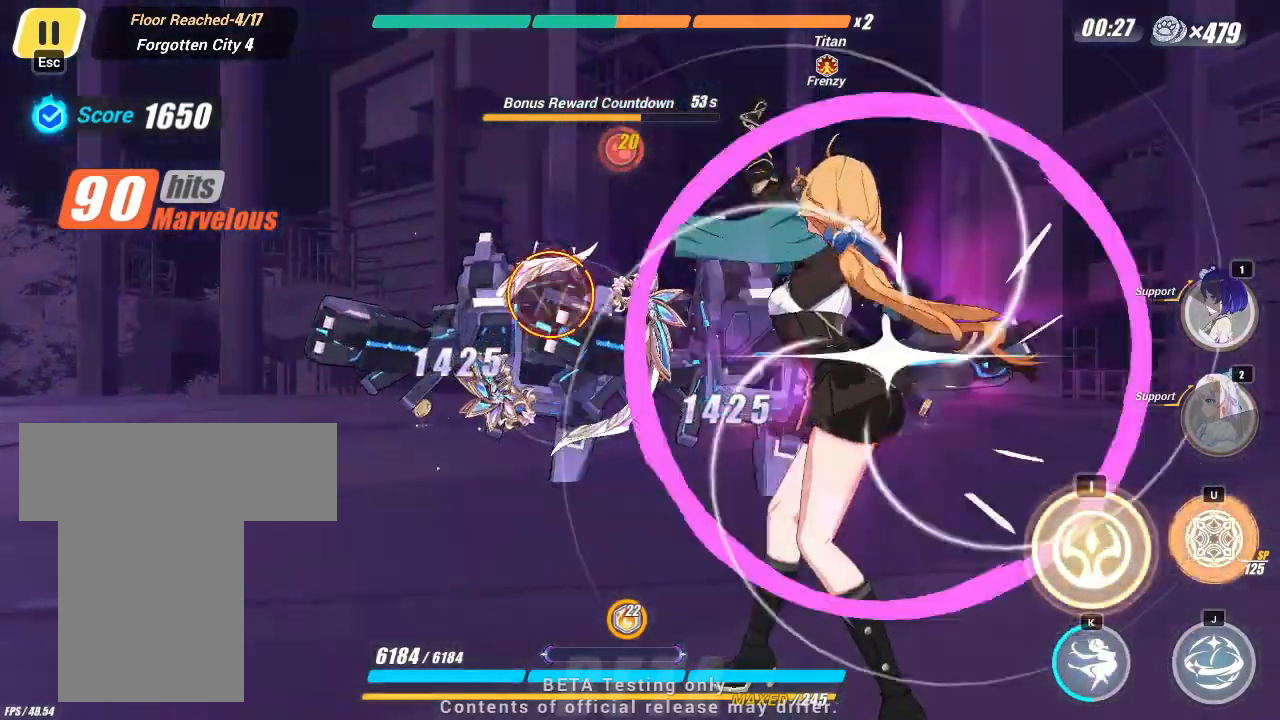
{"keys": [], "events": [[83, "i", "up"]]}
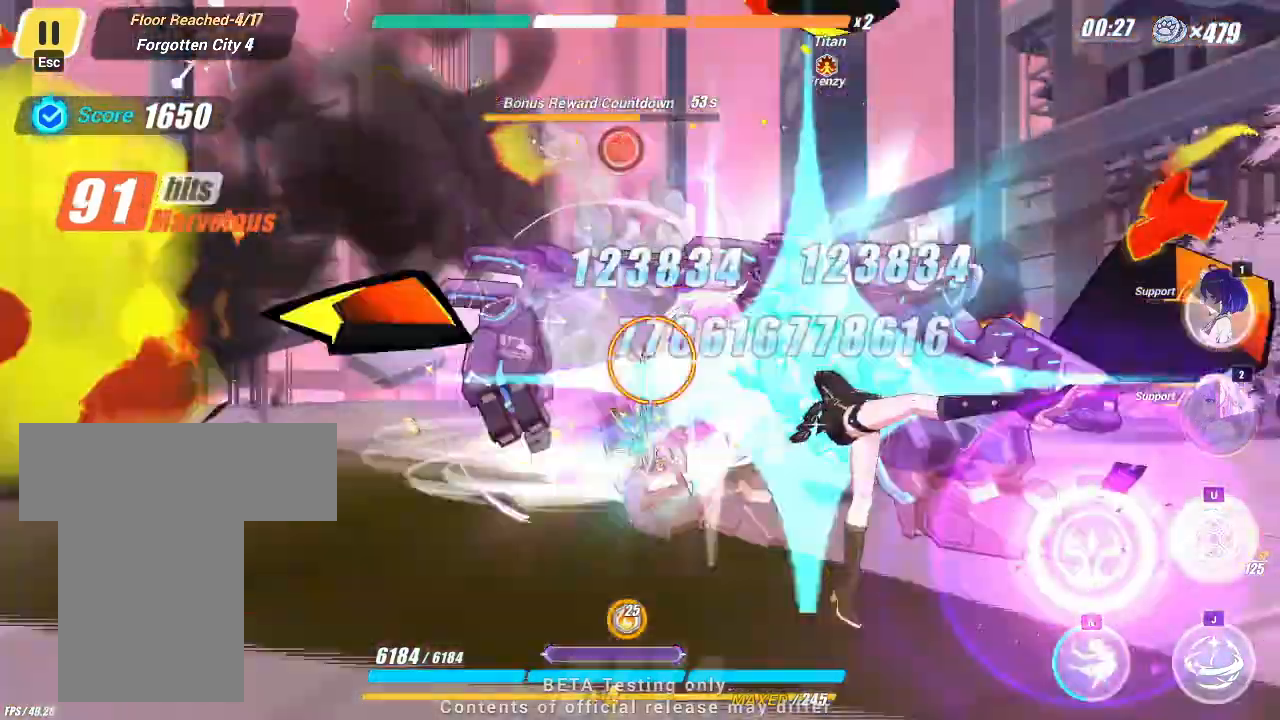
{"keys": ["j"], "events": [[150, "j", "down"]]}